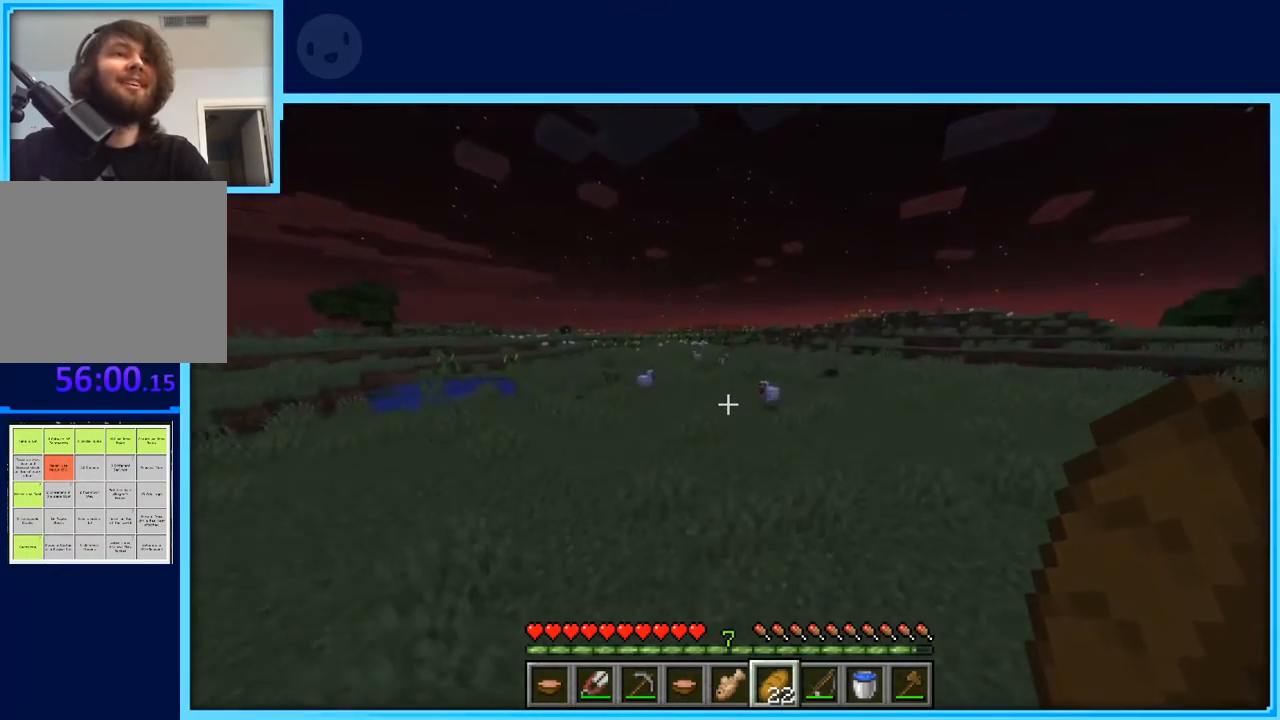
Gameplay with keyboard and mouse; each line is a JSON object with the keys held at the frame after it. "events" lists presses ("down") and releases ("up") of "a", "d", "s", "space" and "w" between this image and that frame as [ms after this image, input, new state], when the widget could be followed in between. No other keys are recorded. Mouse buttons are not recorded. Not read: mouse_move.
{"keys": ["space", "w"], "events": []}
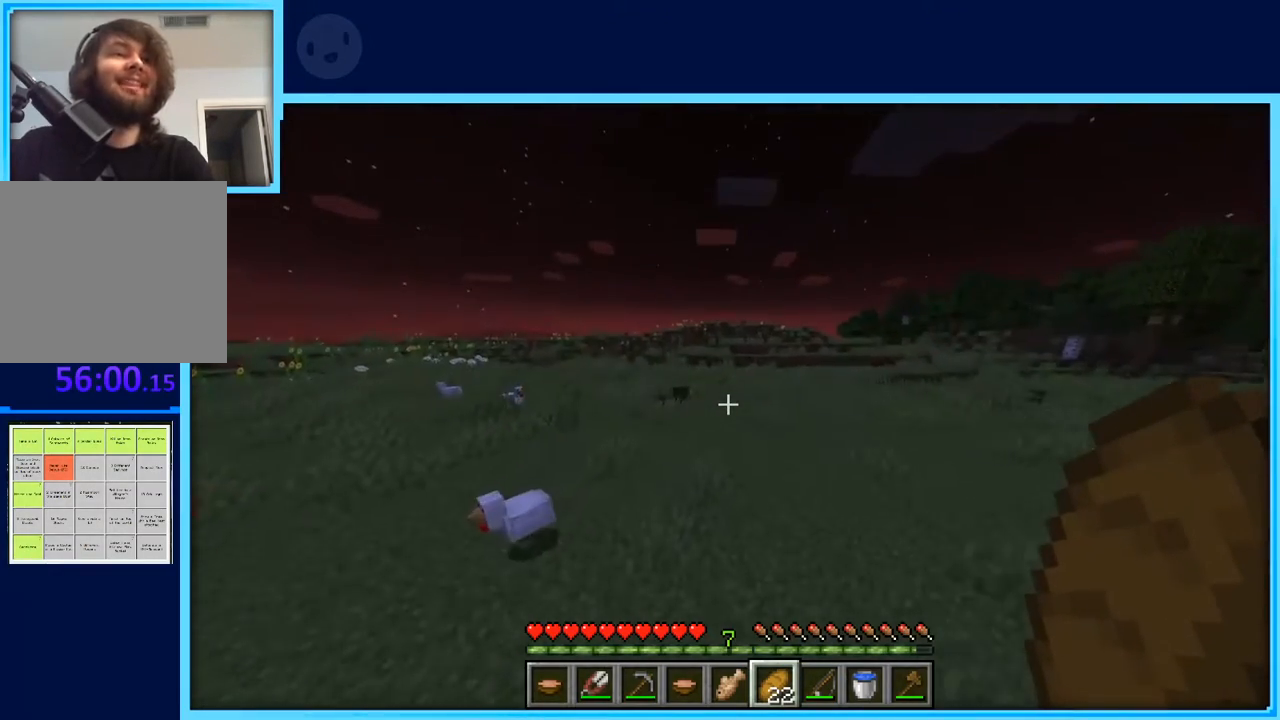
{"keys": ["space", "w"], "events": []}
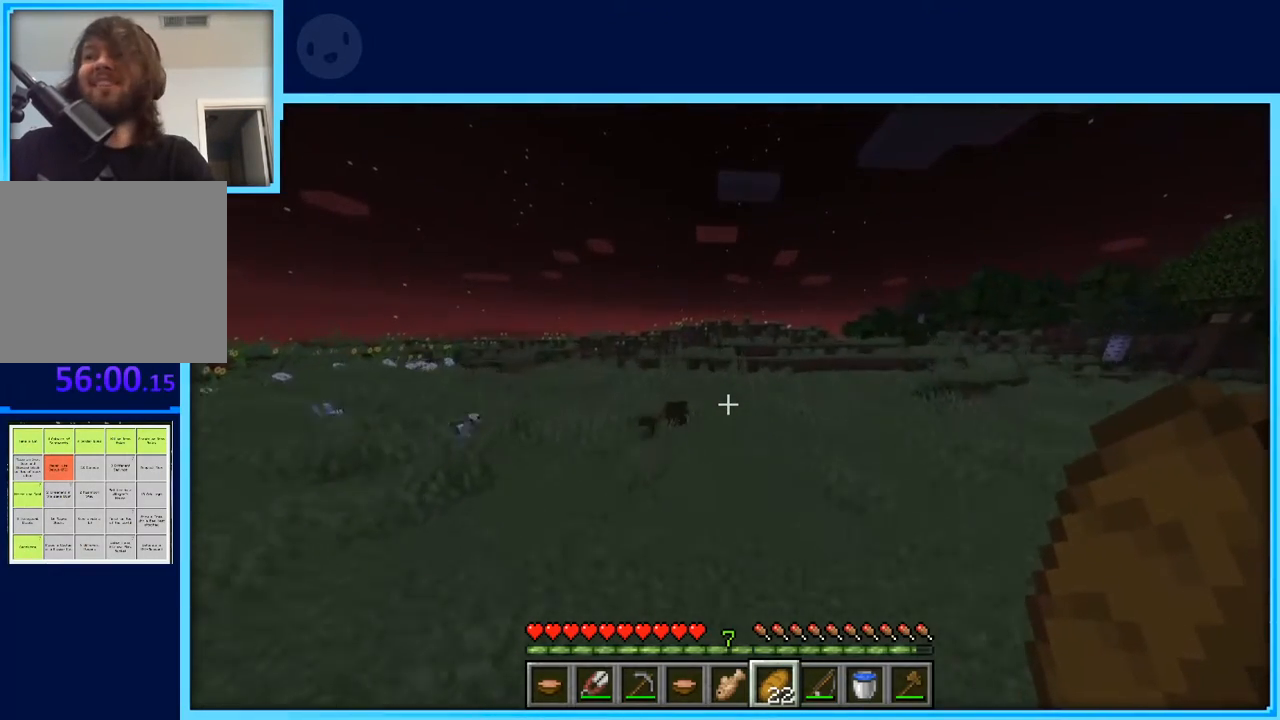
{"keys": ["space", "w"], "events": [[133, "d", "down"], [317, "d", "up"]]}
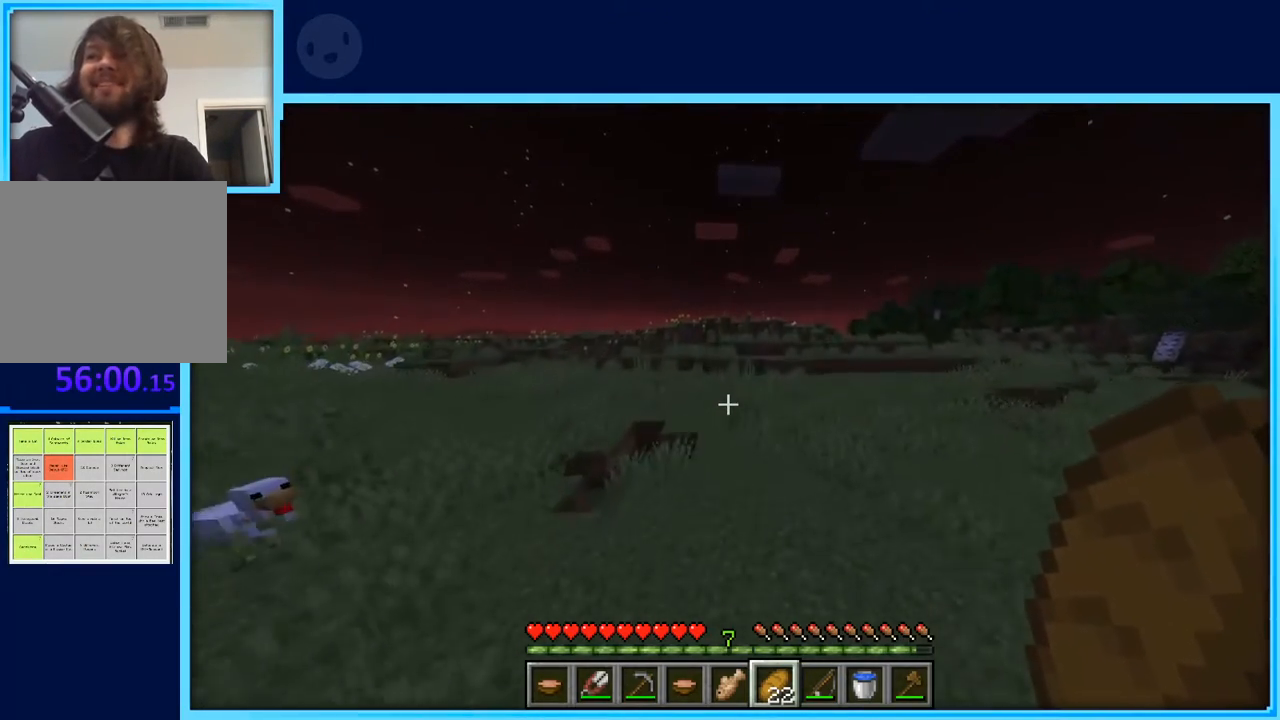
{"keys": ["space", "w"], "events": []}
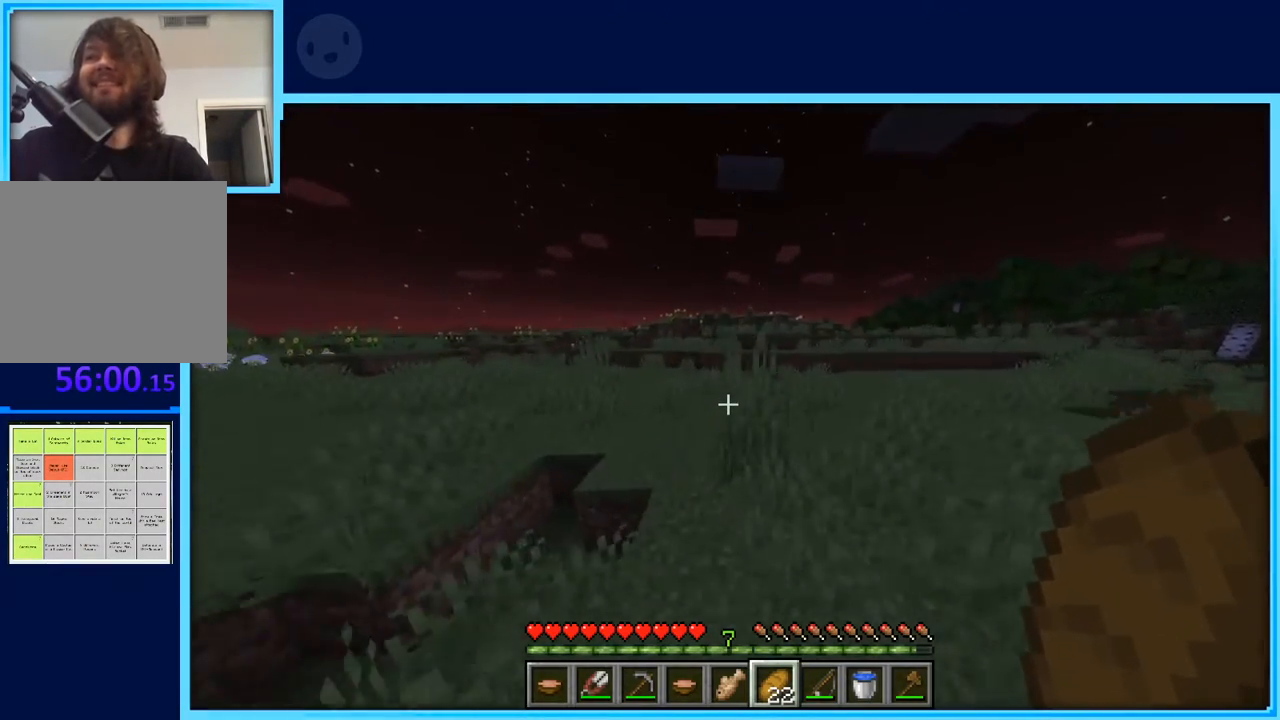
{"keys": ["space", "w"], "events": [[67, "d", "down"], [300, "d", "up"]]}
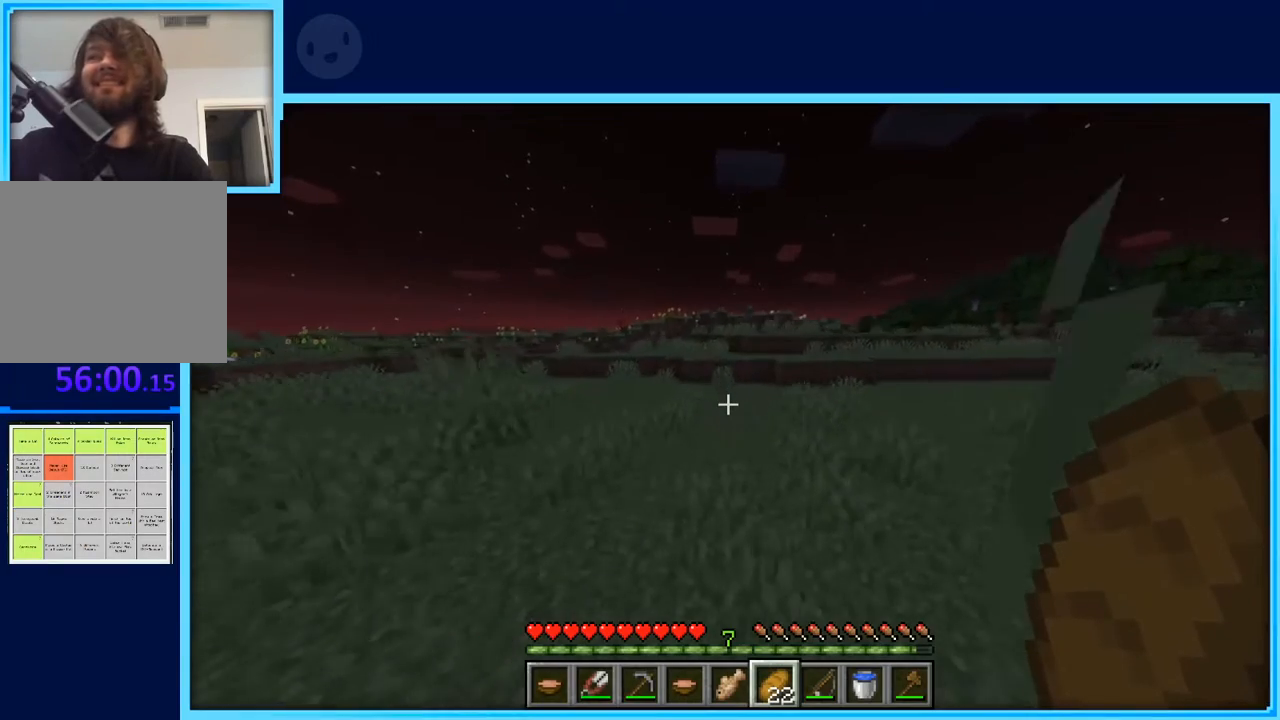
{"keys": ["space", "w"], "events": []}
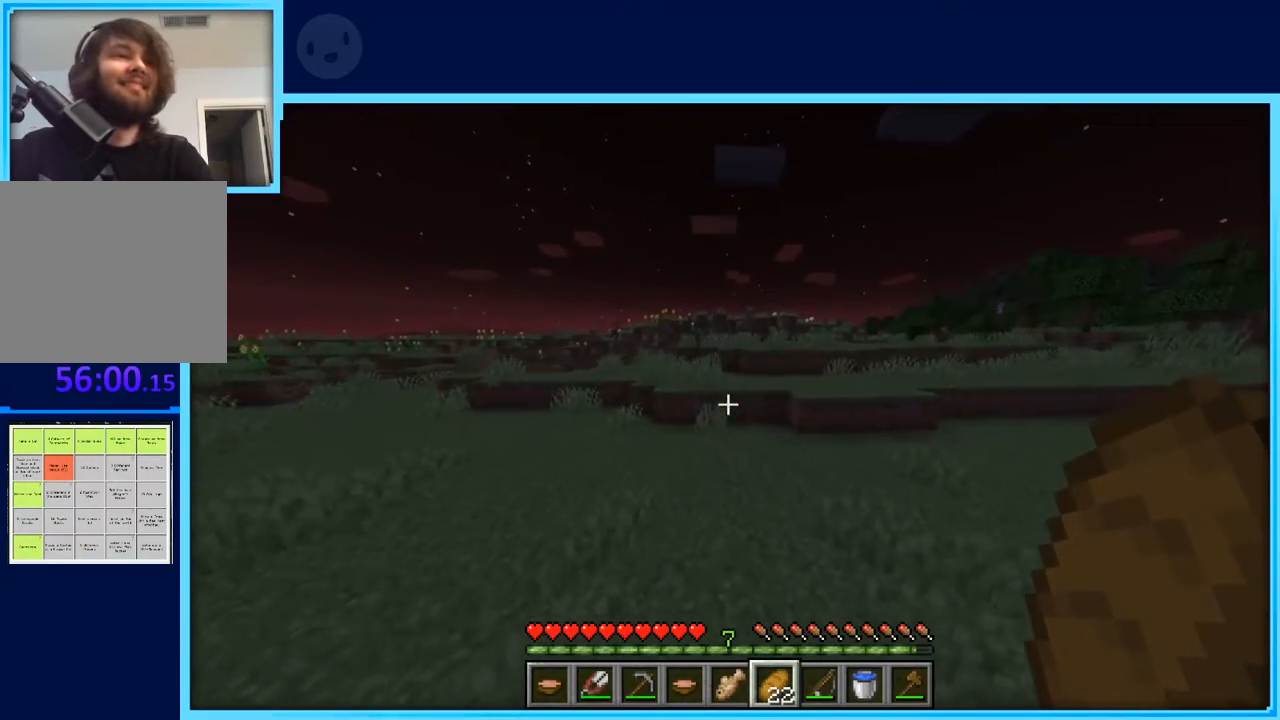
{"keys": ["w"], "events": [[433, "space", "up"]]}
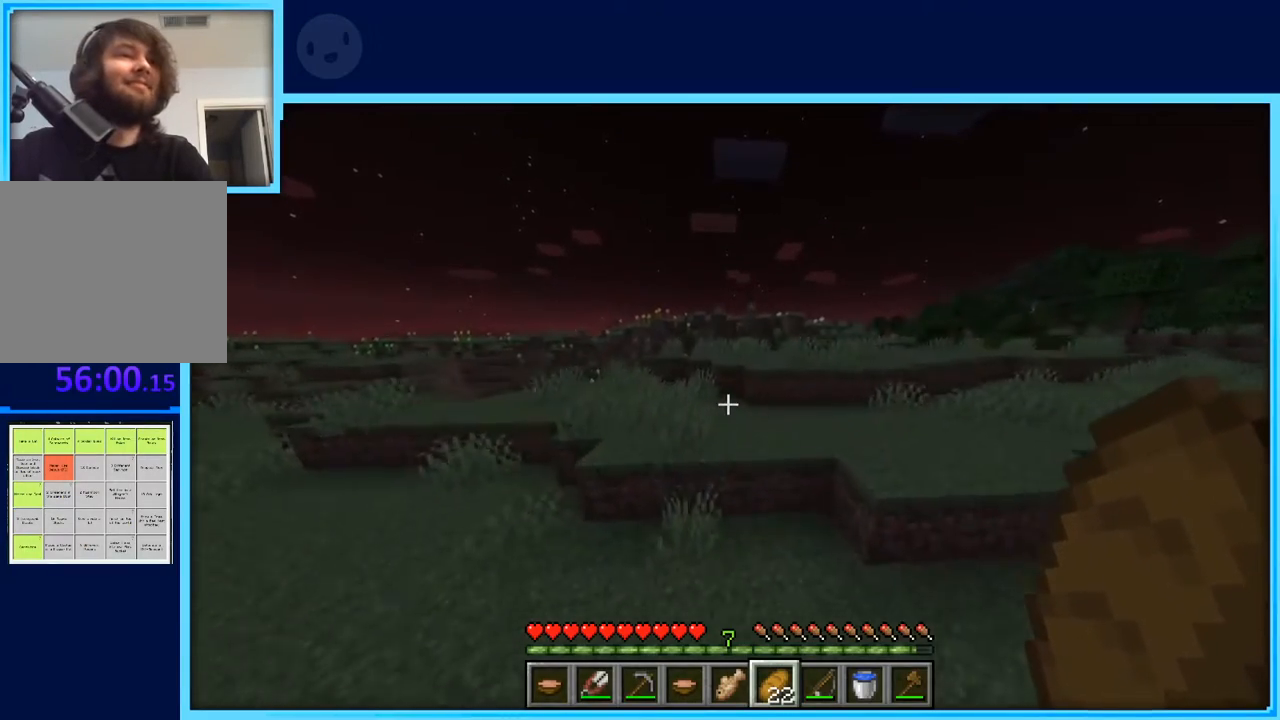
{"keys": ["space", "w"], "events": [[217, "space", "down"]]}
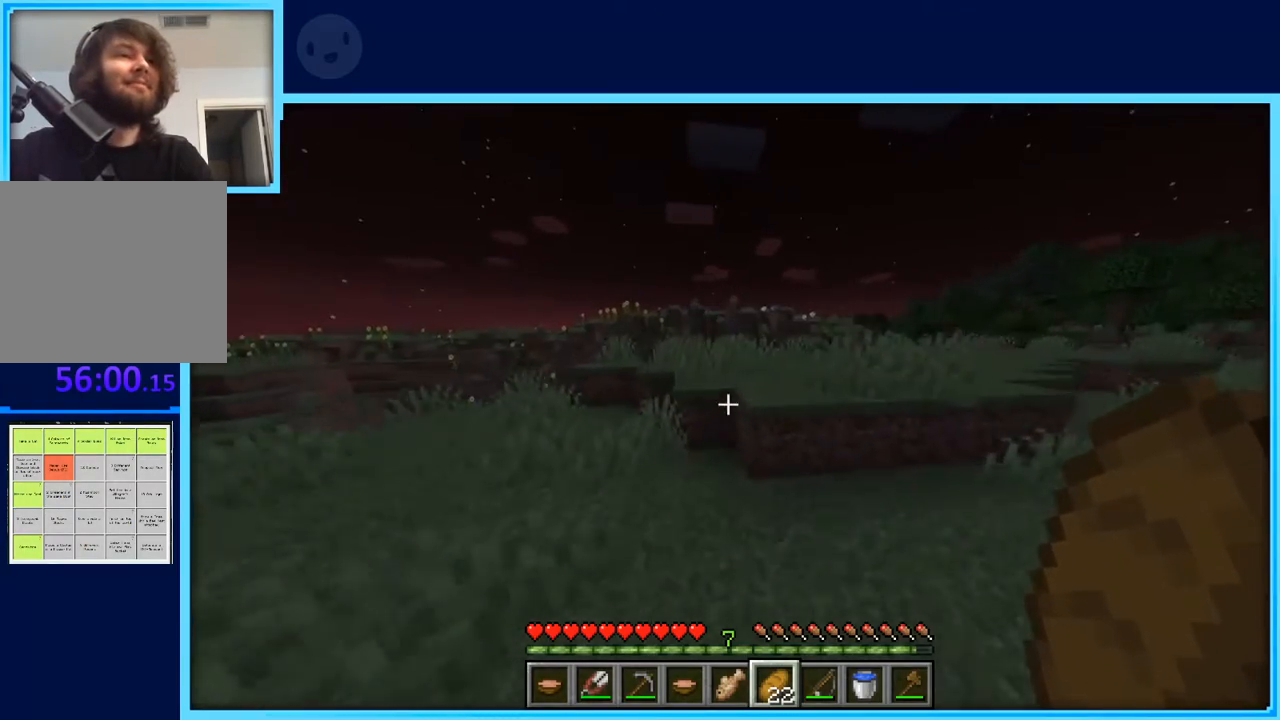
{"keys": ["d", "space", "w"], "events": [[83, "space", "up"], [217, "space", "down"], [417, "d", "down"]]}
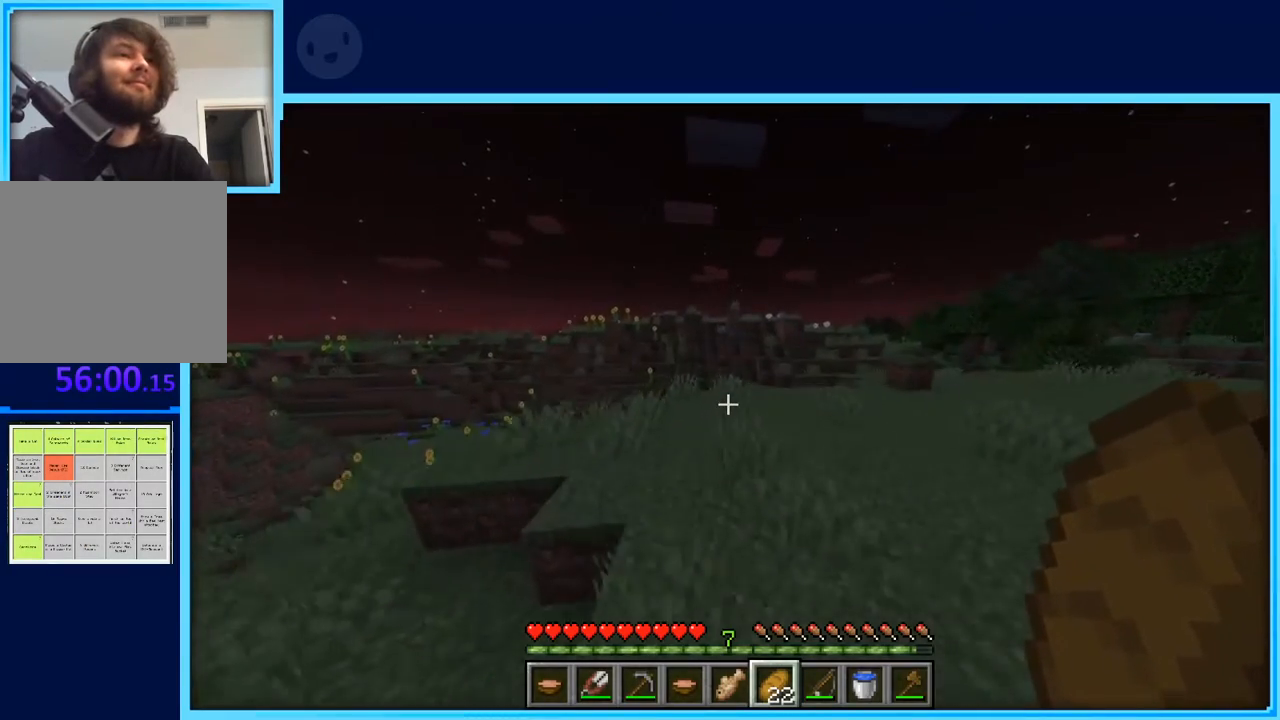
{"keys": ["d", "space", "w"], "events": []}
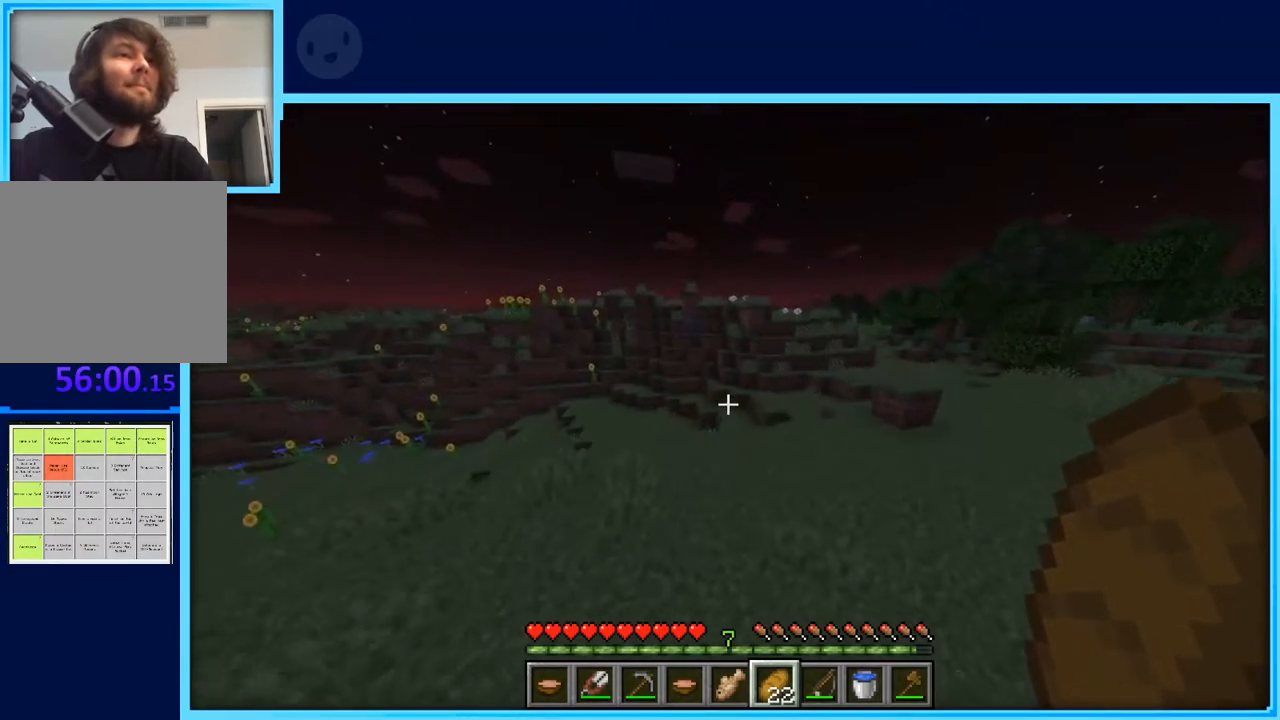
{"keys": ["w"], "events": [[217, "d", "up"], [450, "space", "up"]]}
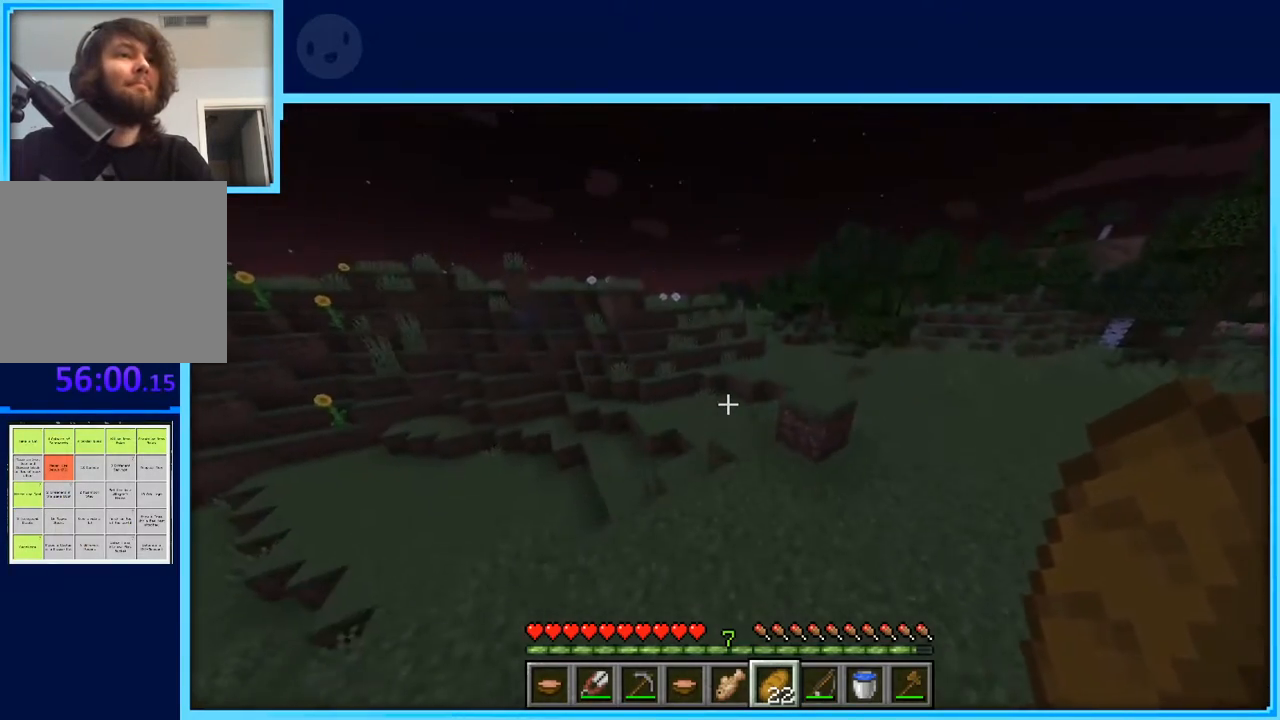
{"keys": ["w"], "events": []}
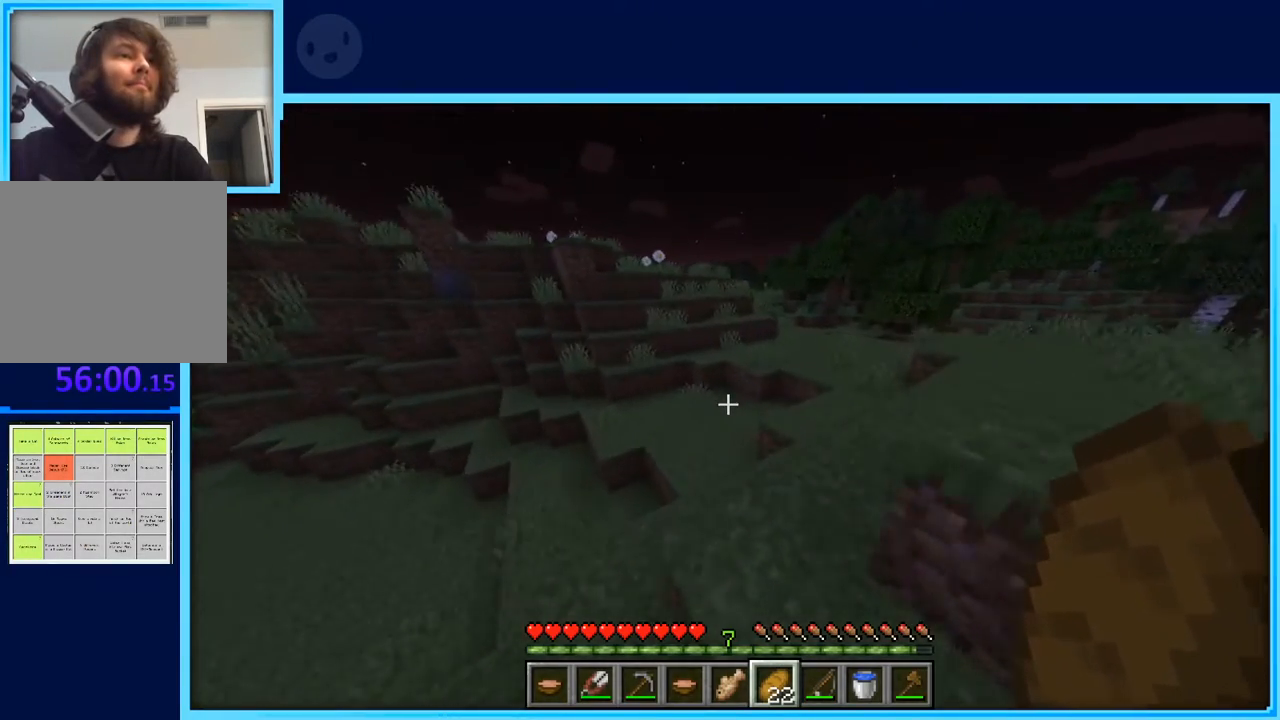
{"keys": ["w"], "events": [[200, "a", "down"], [333, "a", "up"]]}
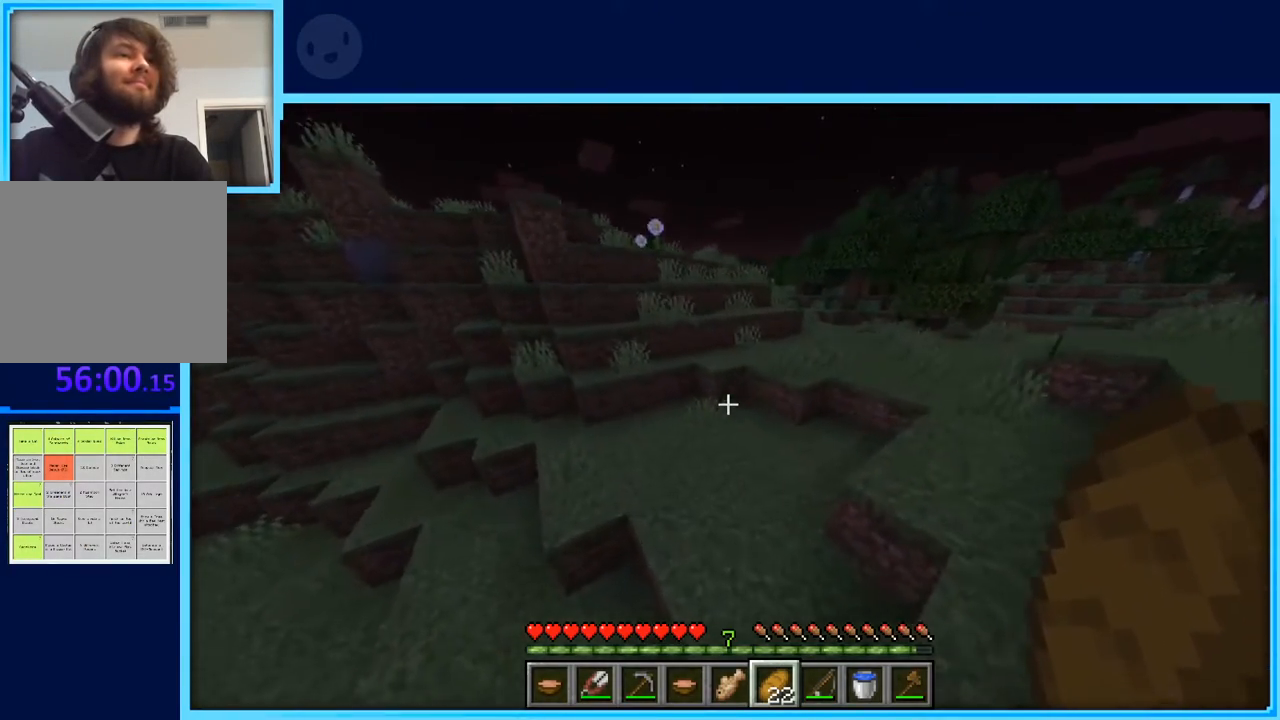
{"keys": ["w"], "events": []}
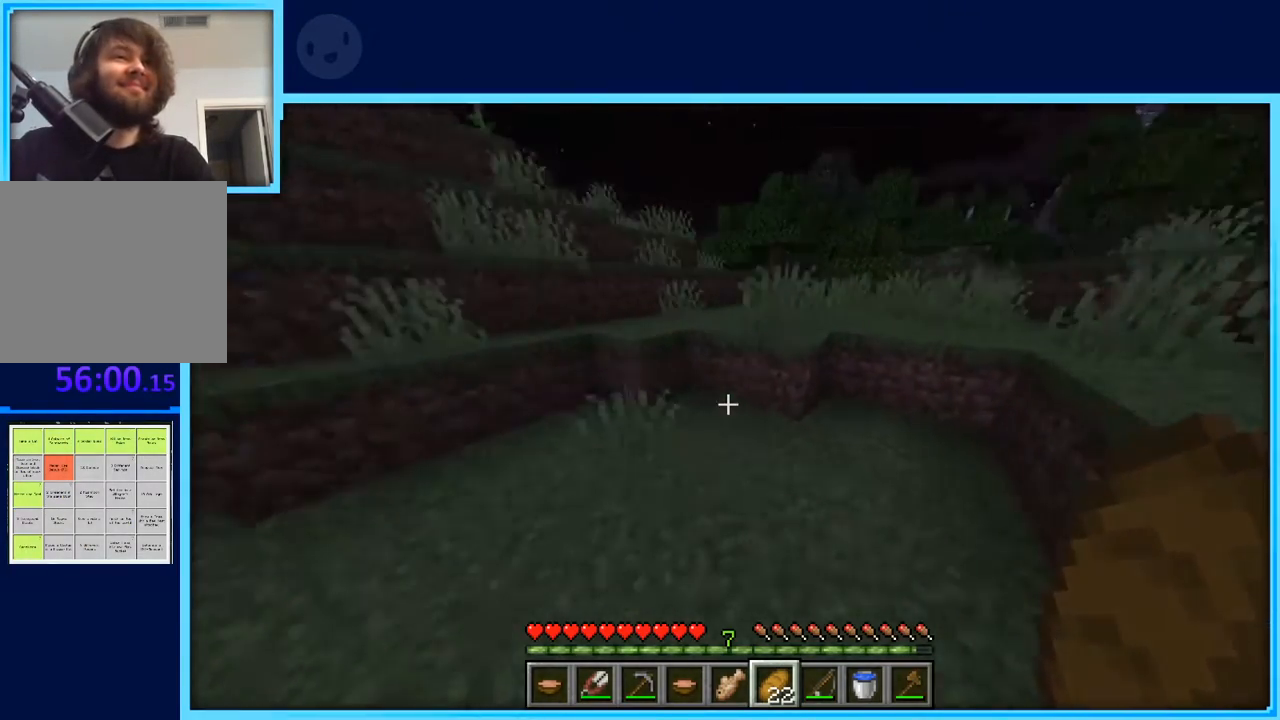
{"keys": ["w"], "events": [[233, "space", "down"], [467, "space", "up"]]}
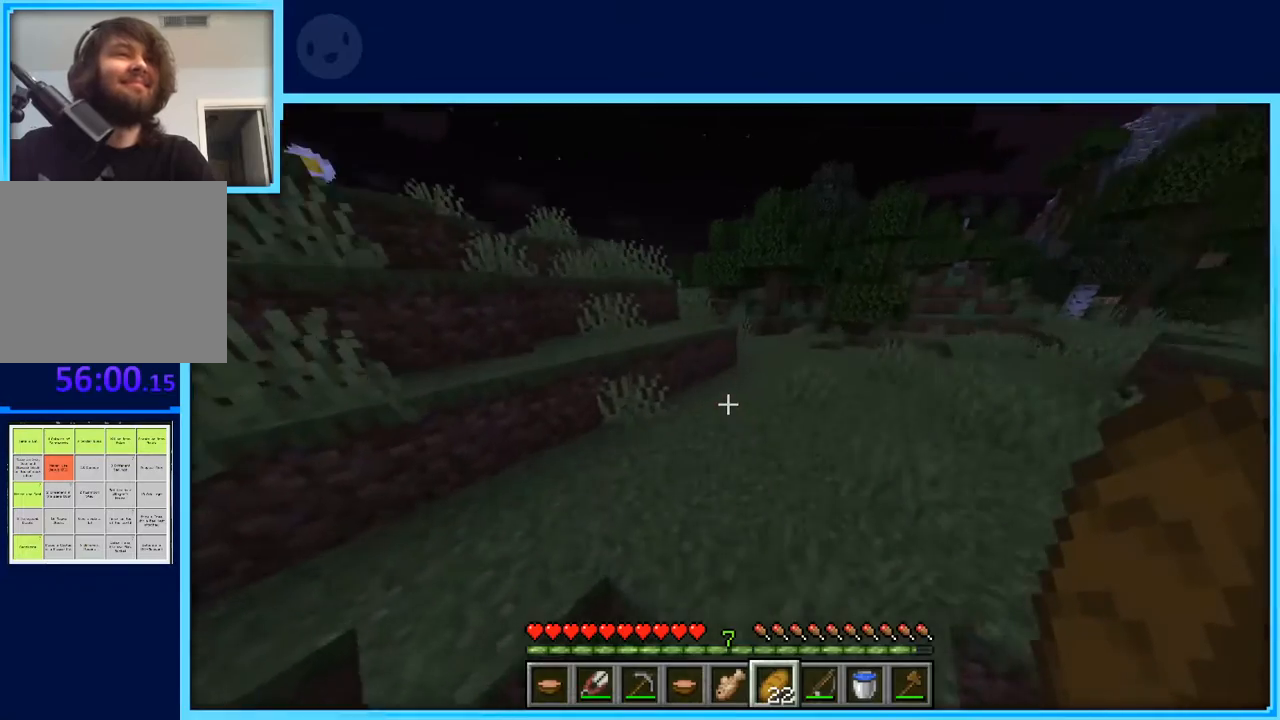
{"keys": ["space", "w"], "events": [[467, "space", "down"]]}
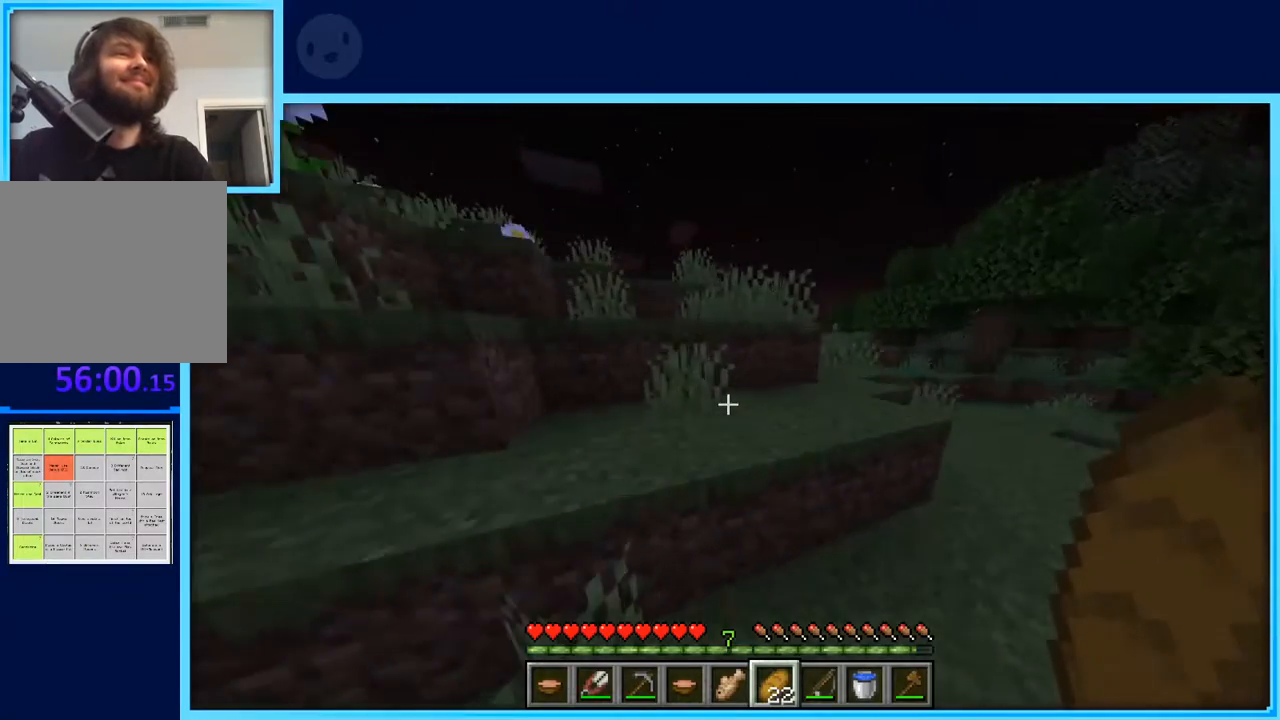
{"keys": ["space", "w"], "events": [[67, "d", "down"], [450, "d", "up"]]}
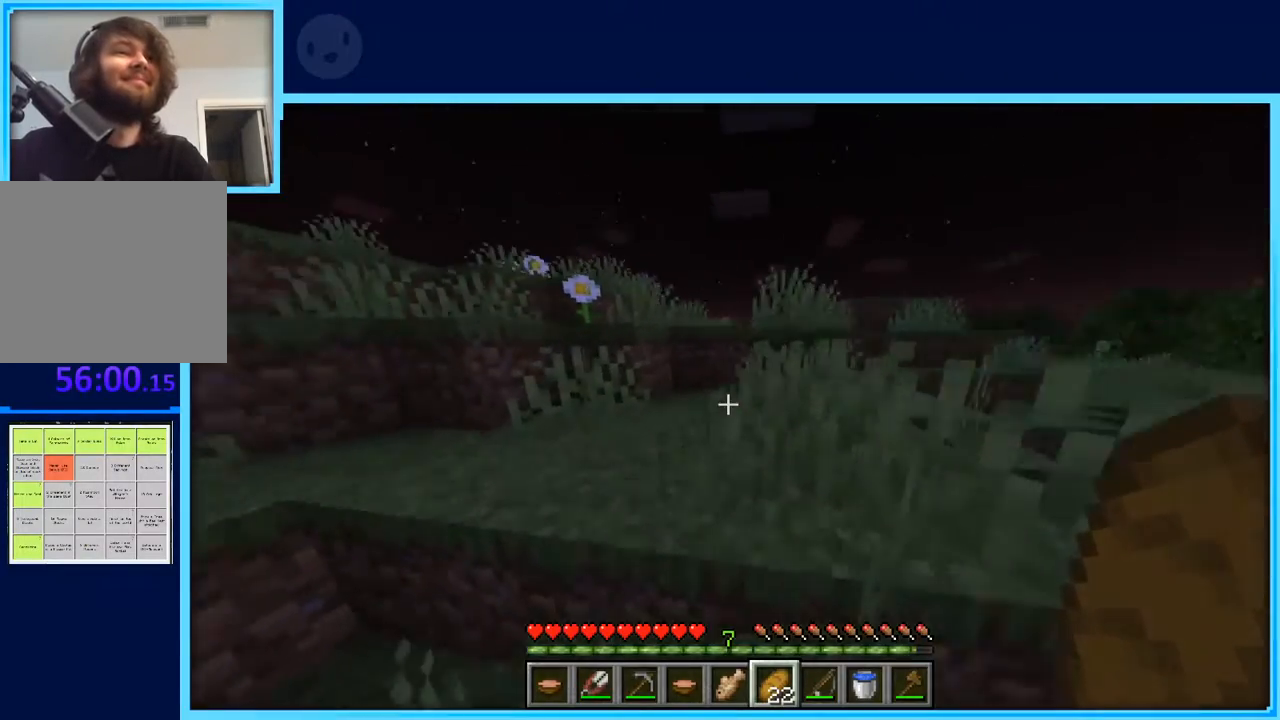
{"keys": [], "events": [[267, "space", "up"], [500, "w", "up"]]}
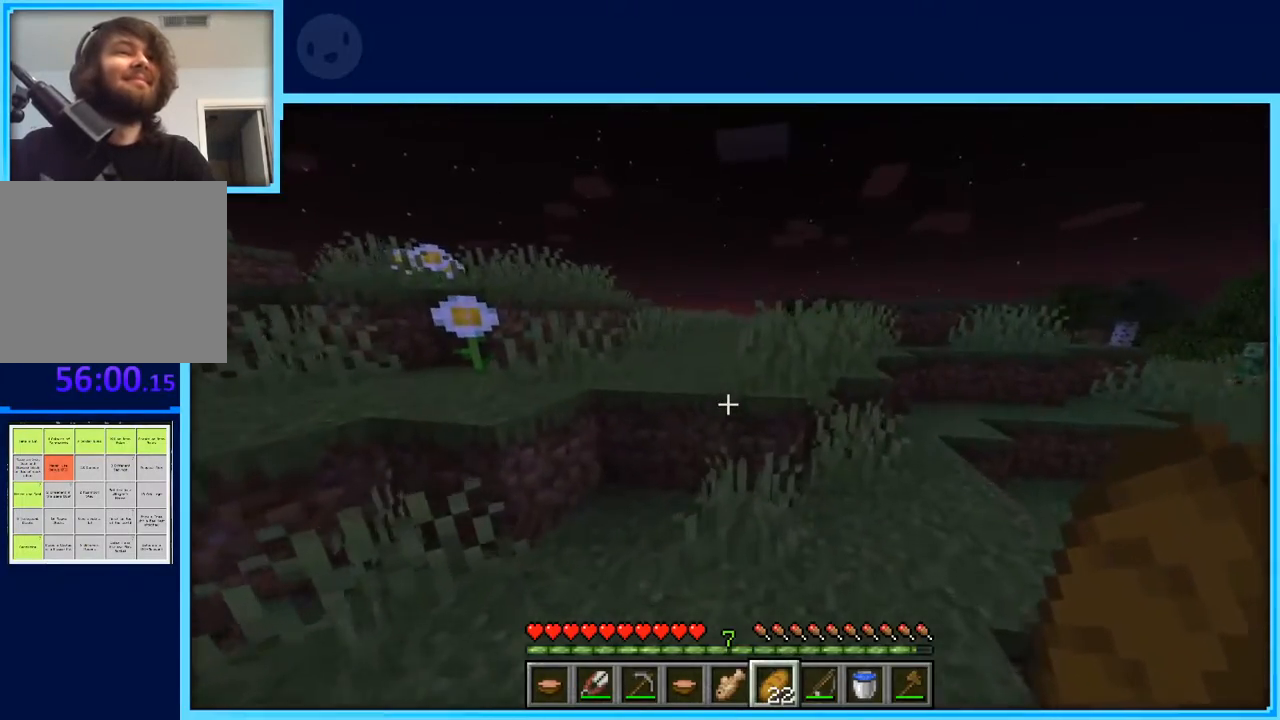
{"keys": ["space", "w"], "events": [[100, "w", "down"], [200, "w", "up"], [233, "w", "down"], [433, "space", "down"]]}
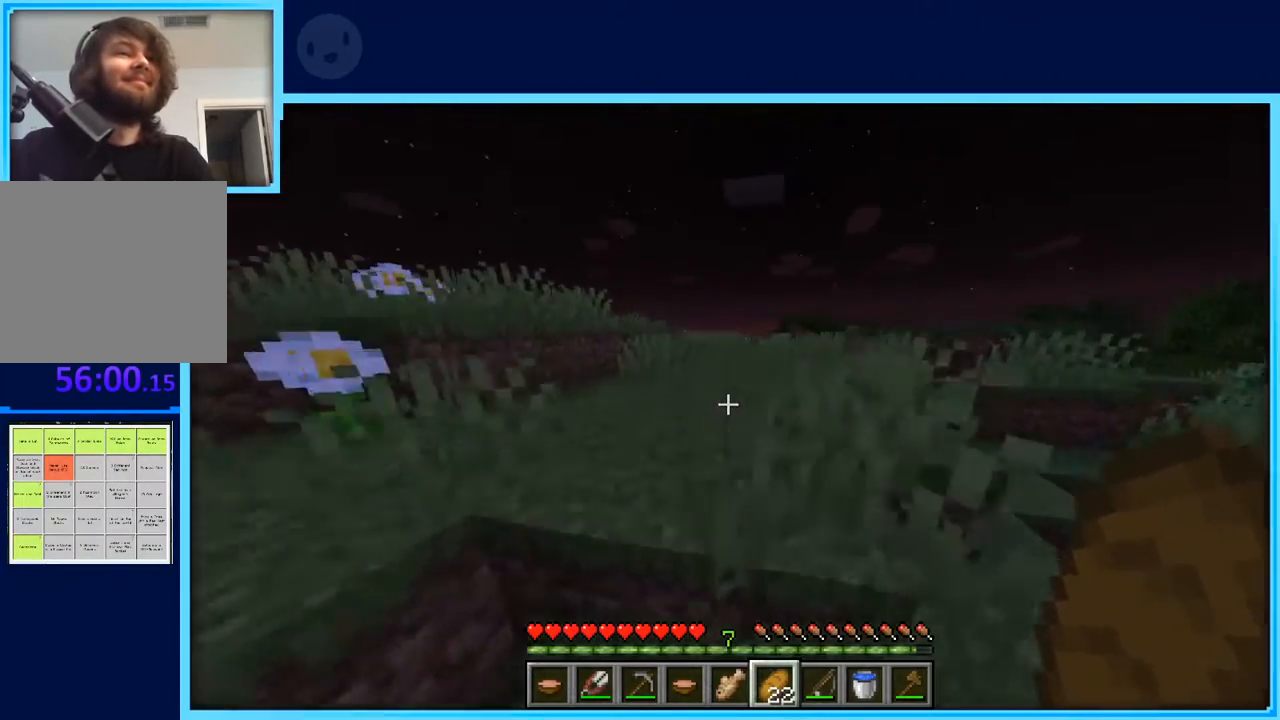
{"keys": ["w"], "events": [[217, "a", "down"], [217, "space", "up"], [300, "a", "up"]]}
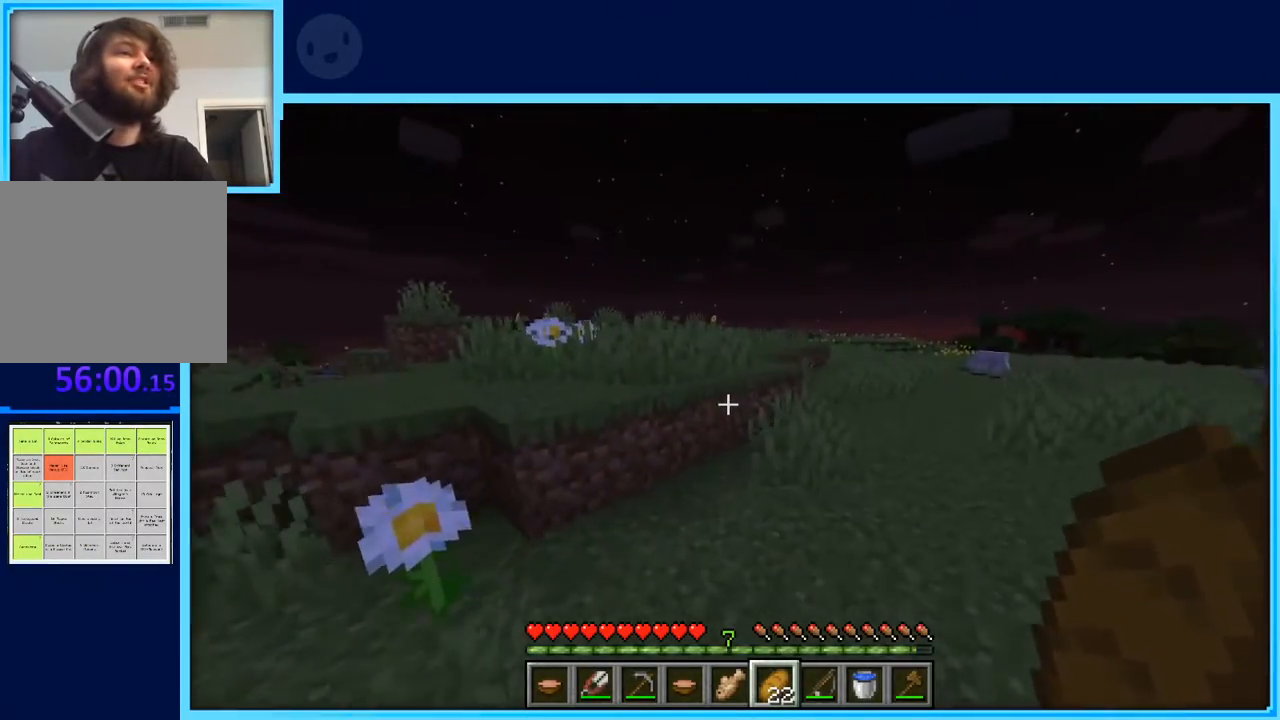
{"keys": ["space", "w"], "events": [[500, "space", "down"]]}
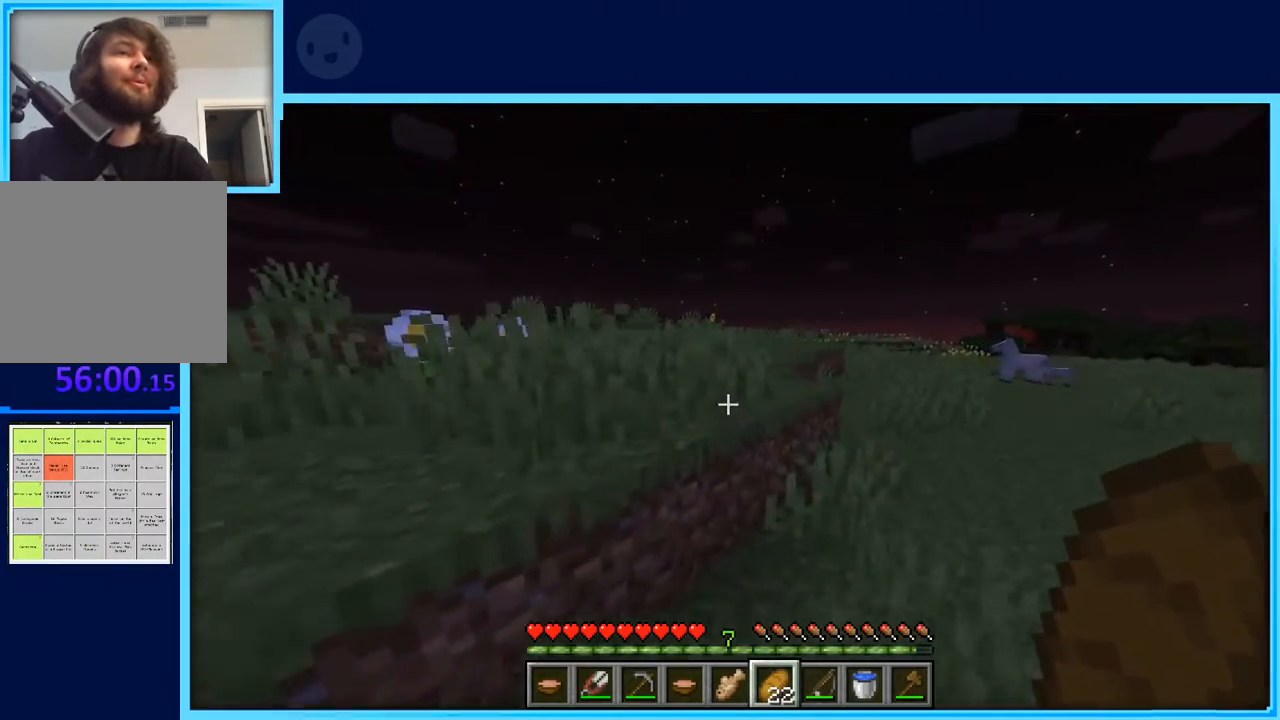
{"keys": ["w"], "events": [[183, "space", "up"]]}
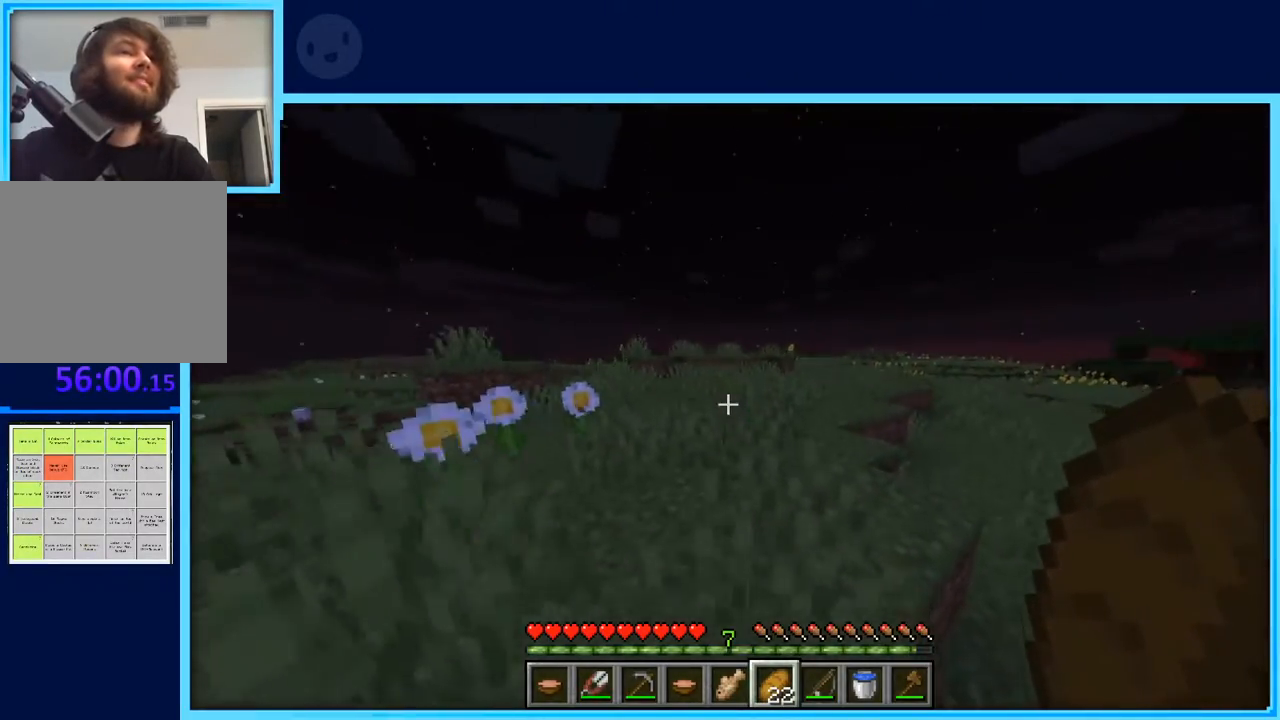
{"keys": ["w"], "events": [[217, "space", "down"], [400, "space", "up"]]}
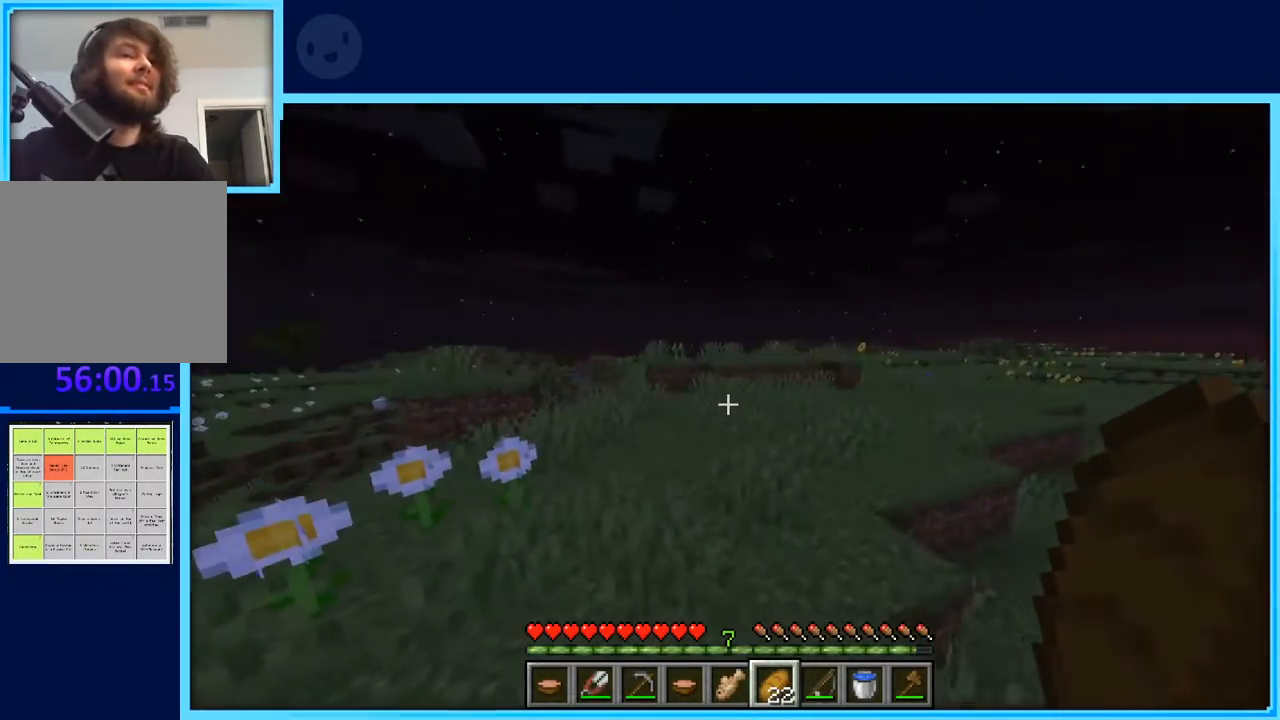
{"keys": ["w"], "events": [[33, "a", "down"], [83, "a", "up"]]}
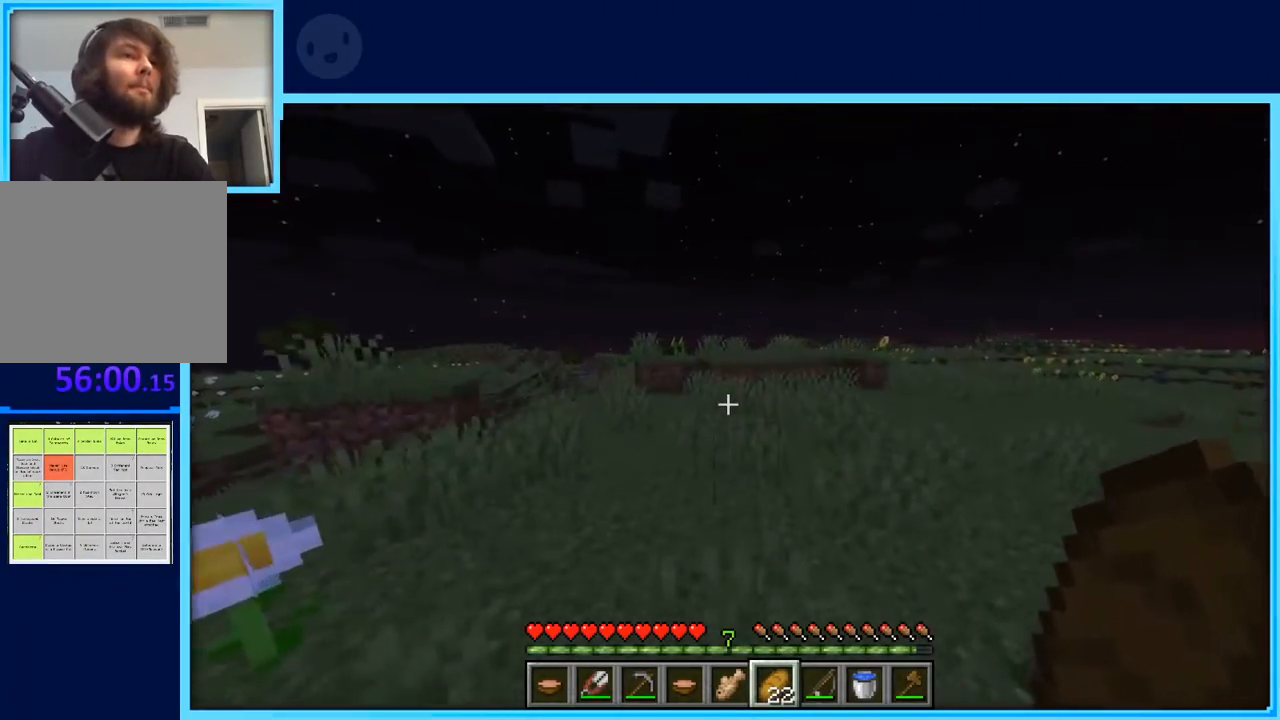
{"keys": ["space", "w"], "events": [[283, "space", "down"]]}
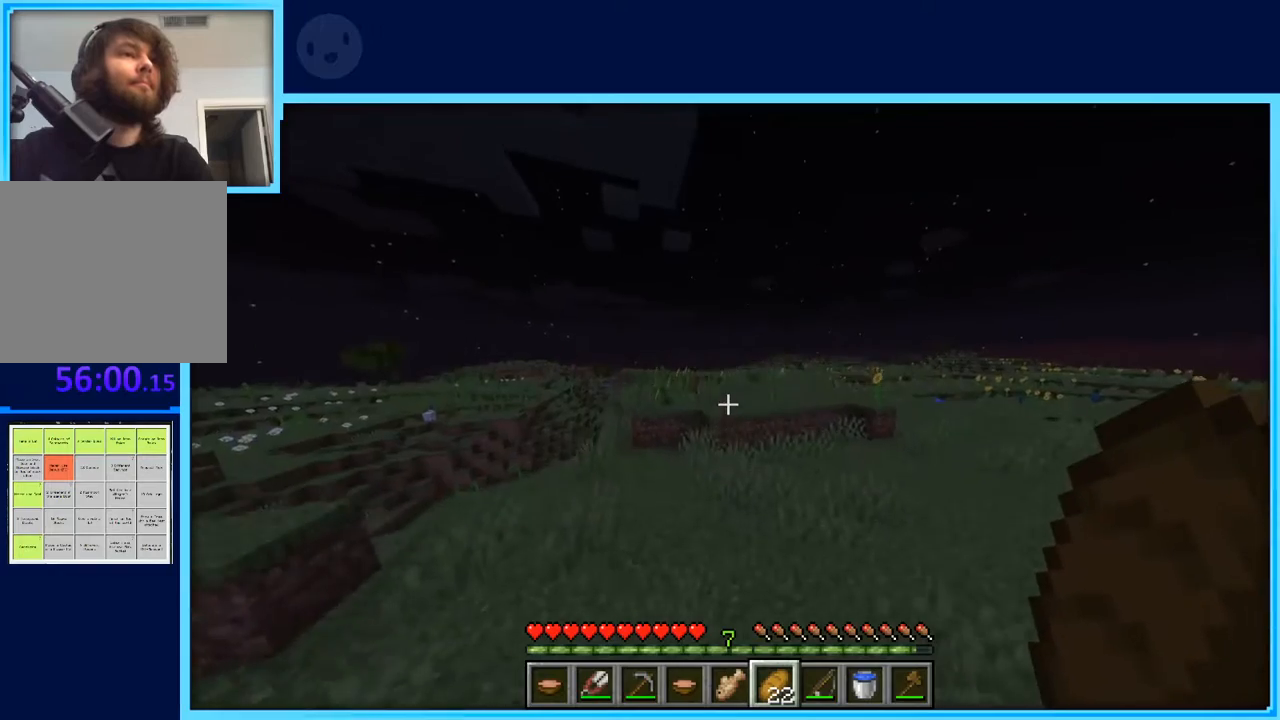
{"keys": ["w"], "events": [[17, "space", "up"]]}
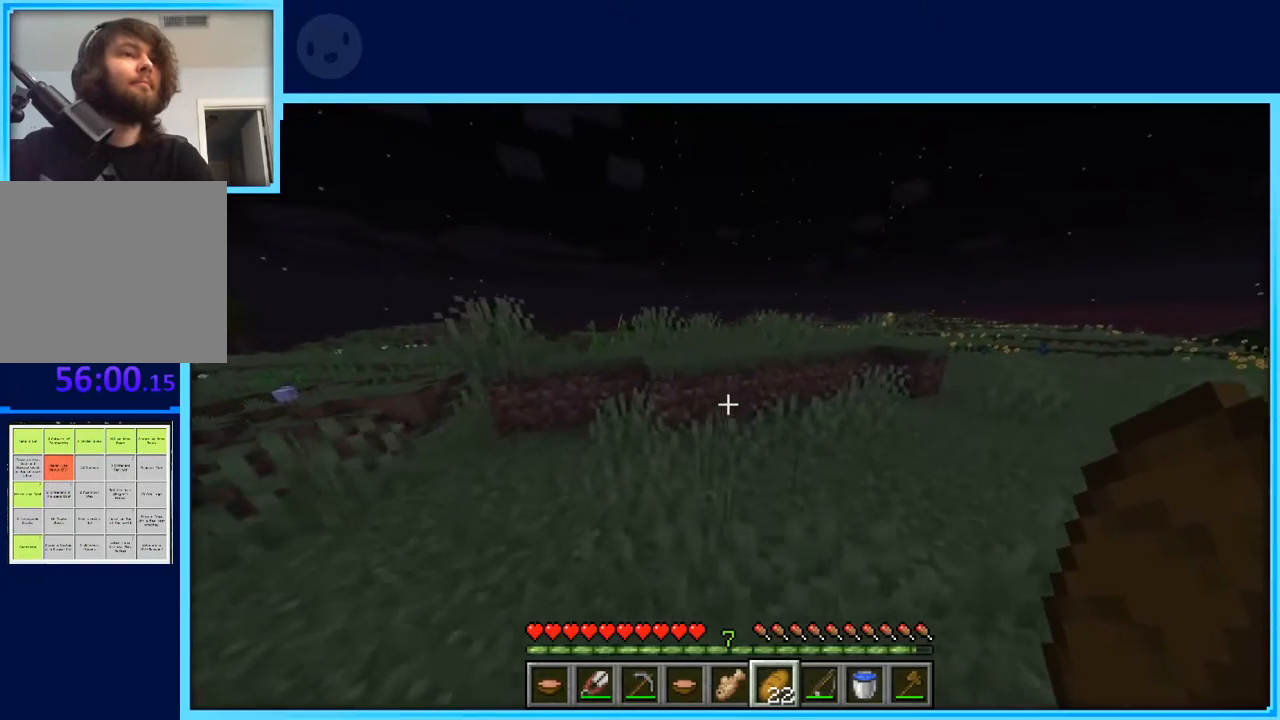
{"keys": ["d", "space", "w"], "events": [[367, "d", "down"], [367, "space", "down"]]}
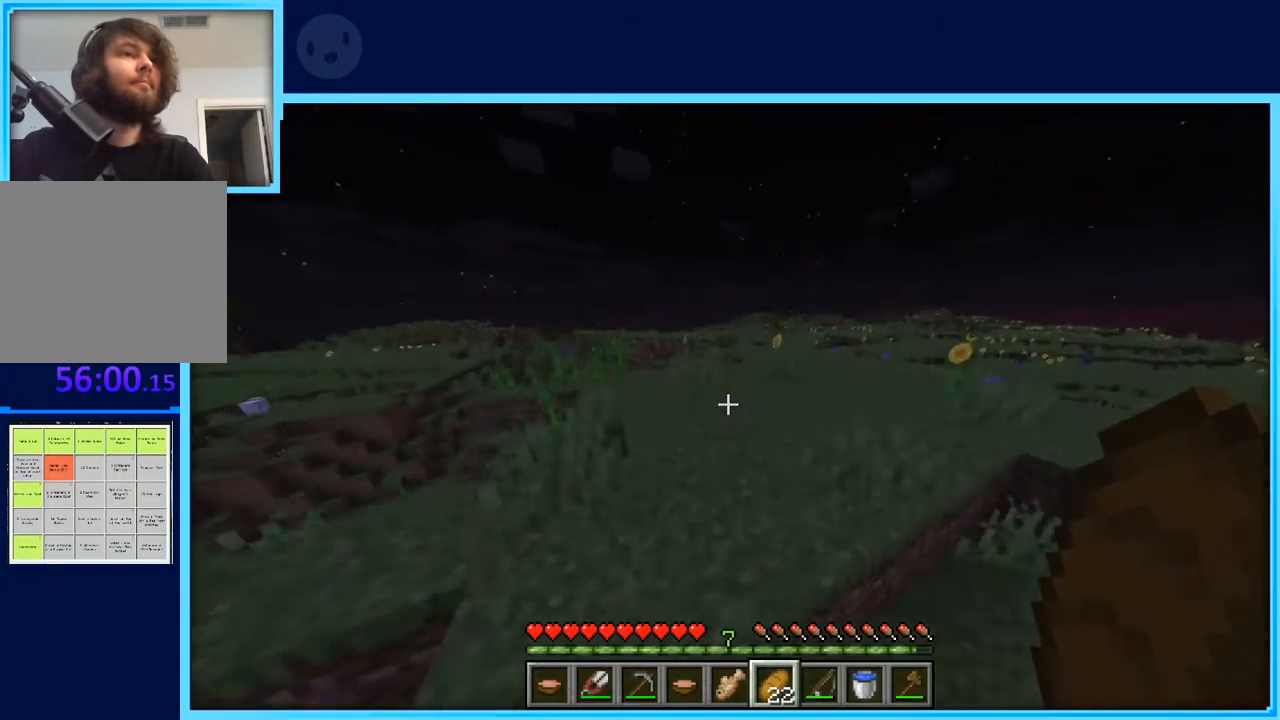
{"keys": ["d", "space", "w"], "events": [[150, "space", "up"], [233, "space", "down"]]}
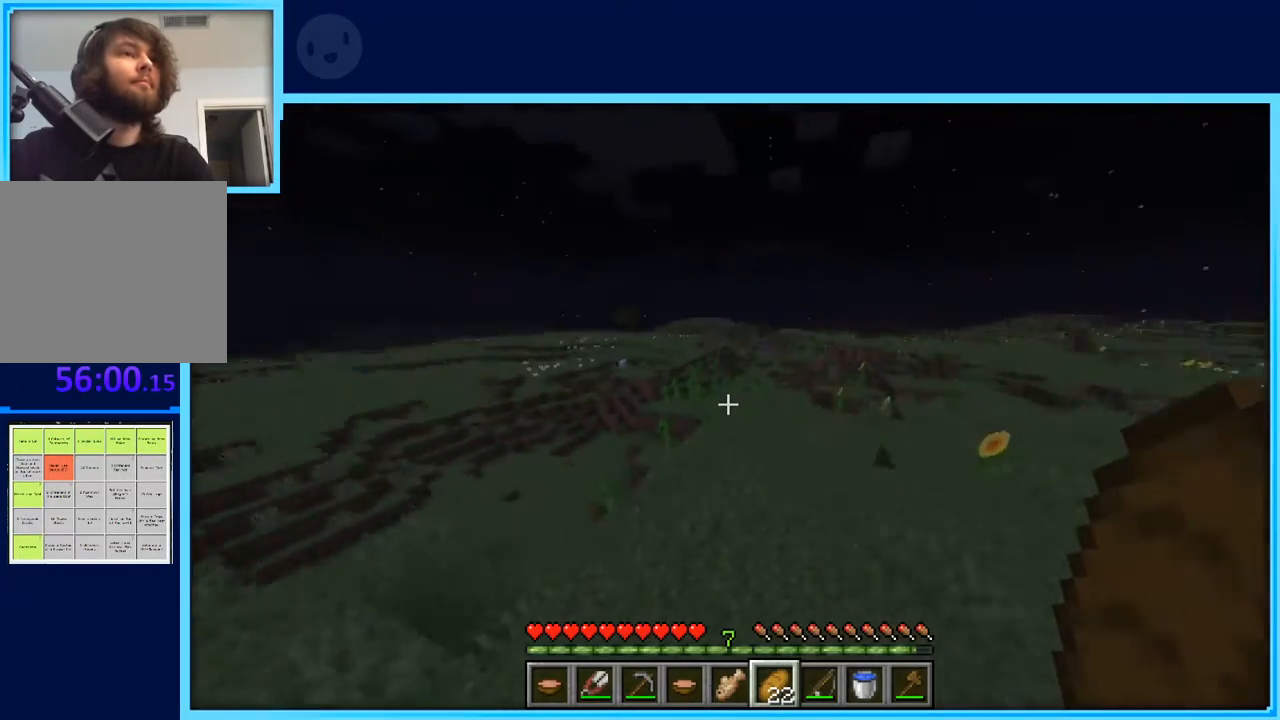
{"keys": ["d"], "events": [[17, "space", "up"], [117, "w", "up"]]}
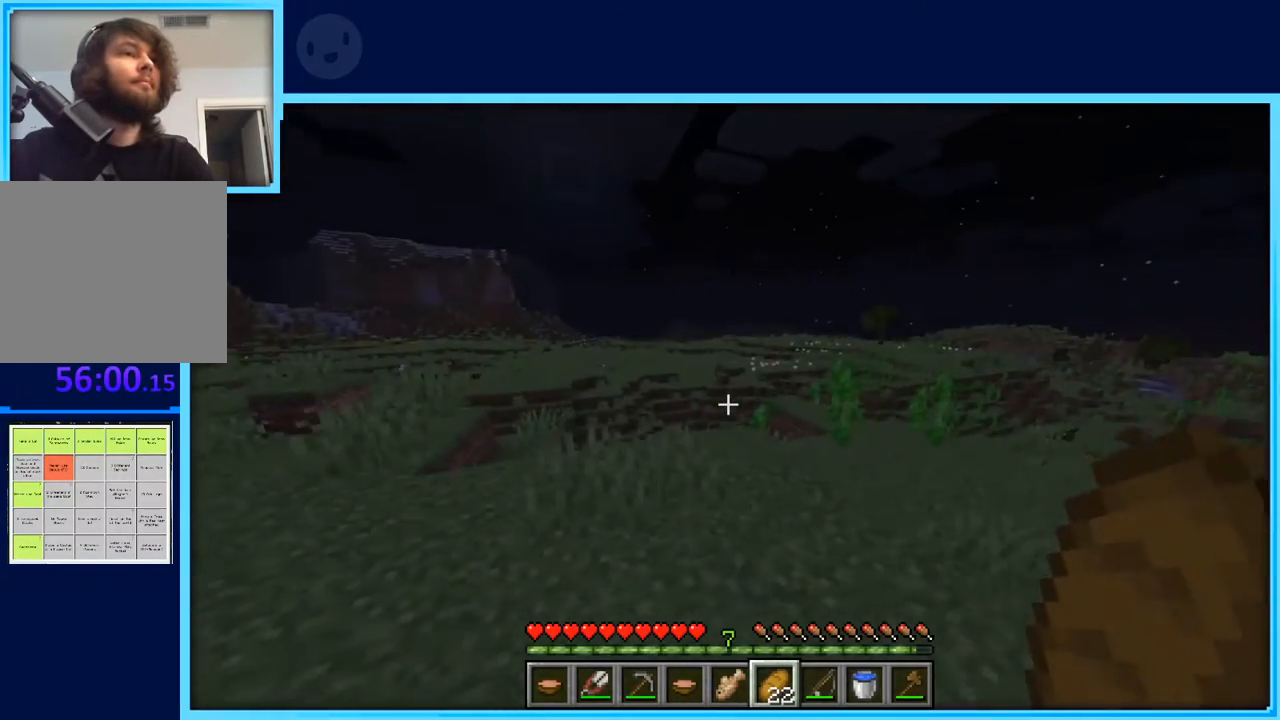
{"keys": ["w"], "events": [[133, "w", "down"], [317, "d", "up"]]}